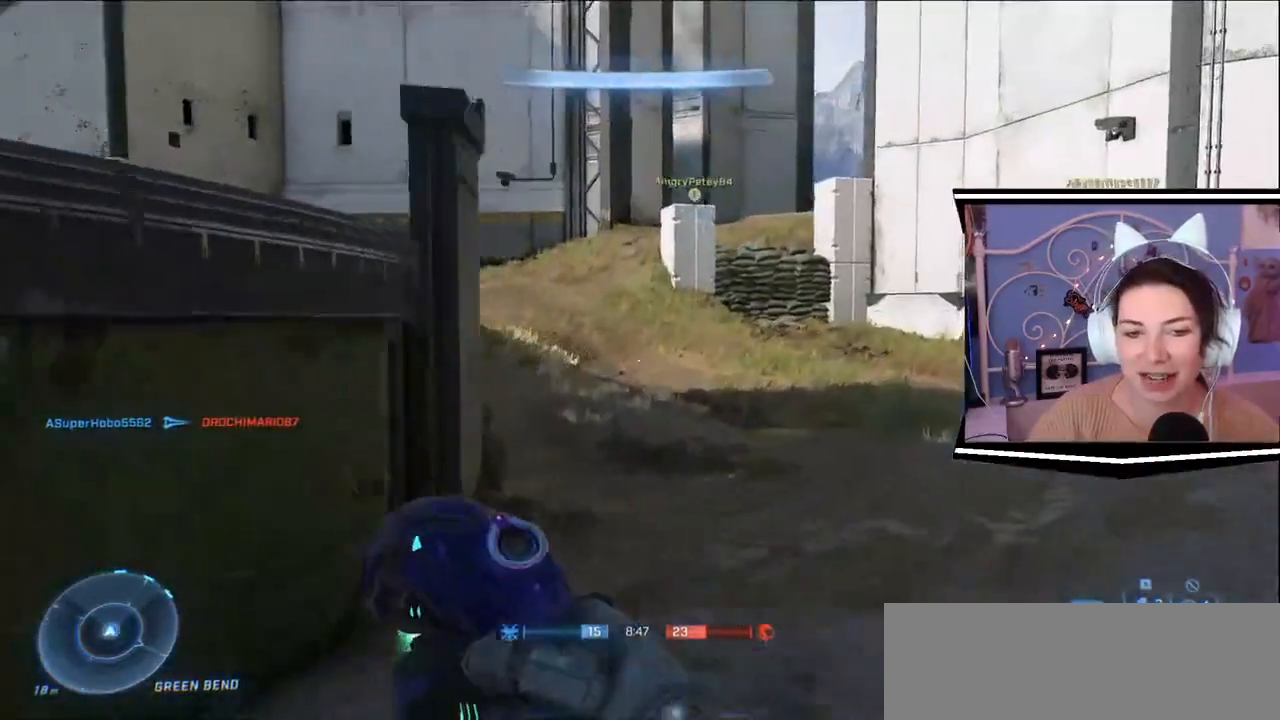
Gameplay with keyboard; each line is a JSON object with the keys held at the frame after it. "events" lists presses ("down") and releases ("up") of ".", "/", "0", "1", "2", "3", "4", "5", "6", "7", "8", "9", "a", "alt_l", "alt_r", "b", "backslash", "backspace", "c", "caps_lock", "comma", "ctrl_l", "ctrl_r", "d", "e", "equals", "escape", "f", "f1", "f10", "f11", "f12", "f2", "f3", "f4", "f5", "f6", "f7", "f8", "f9", "g", "h", "i", "j", "k", "l", "lbracket", "m", "minus", "n", "o", "p", "q", "quote", "r", "rbracket", "return", "s", "semicolon", "shift_l", "shift_r", "space", "t", "tab", "tilde", "u", "v", "w", "x", "y" and "z" between this image and that frame as [ms after this image, input, new state], when the widget could be followed in between. No other keys are recorded. Mouse input is not recorded.
{"keys": ["w"], "events": [[434, "d", "up"]]}
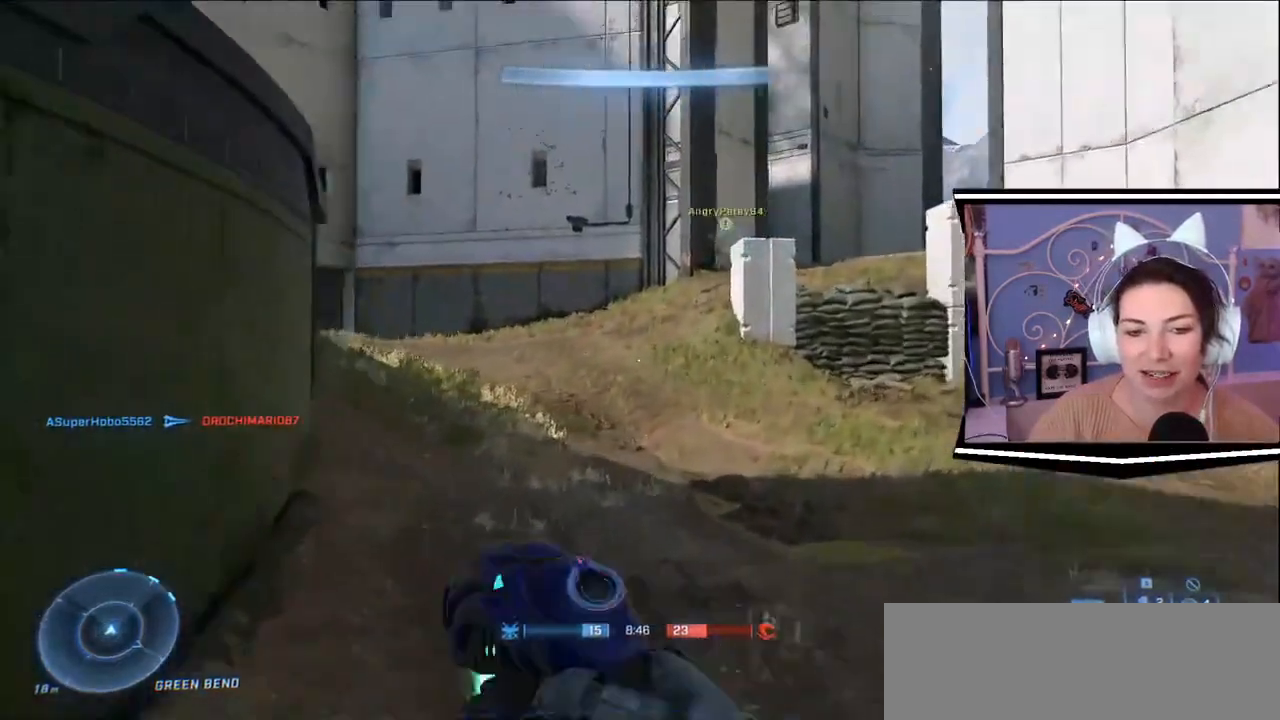
{"keys": ["w"], "events": []}
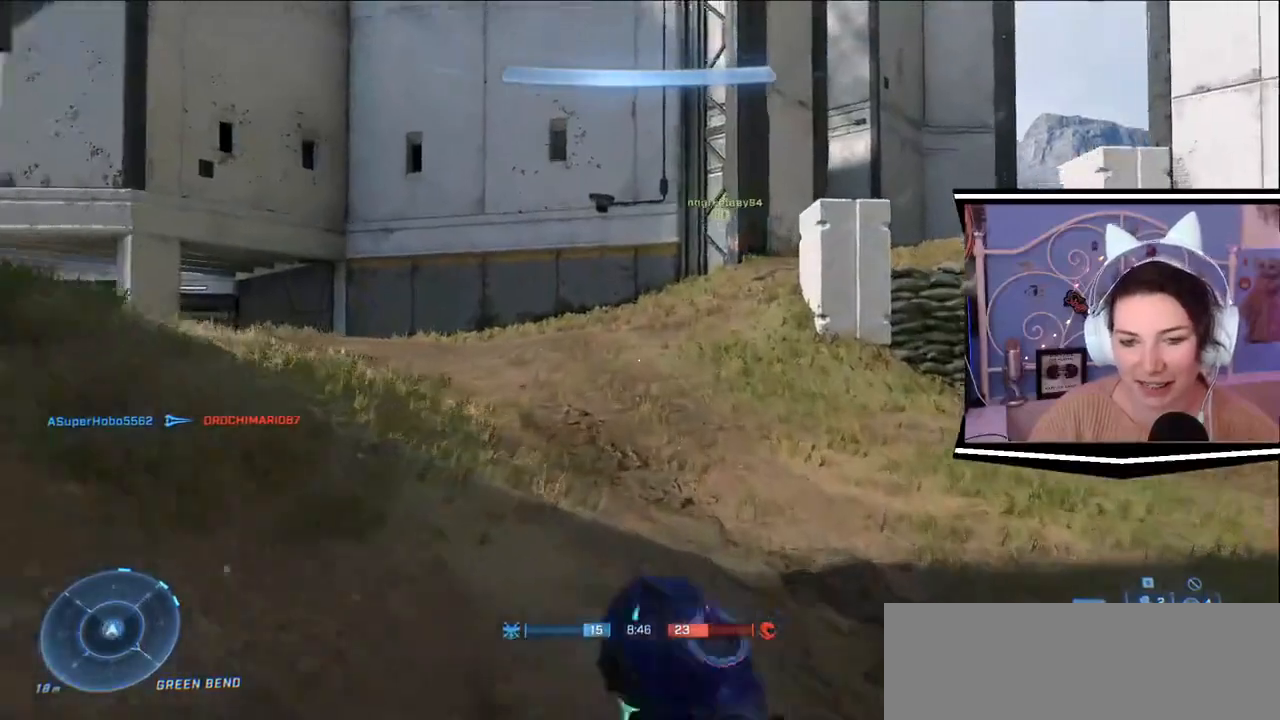
{"keys": ["d"], "events": [[300, "d", "down"], [500, "w", "up"]]}
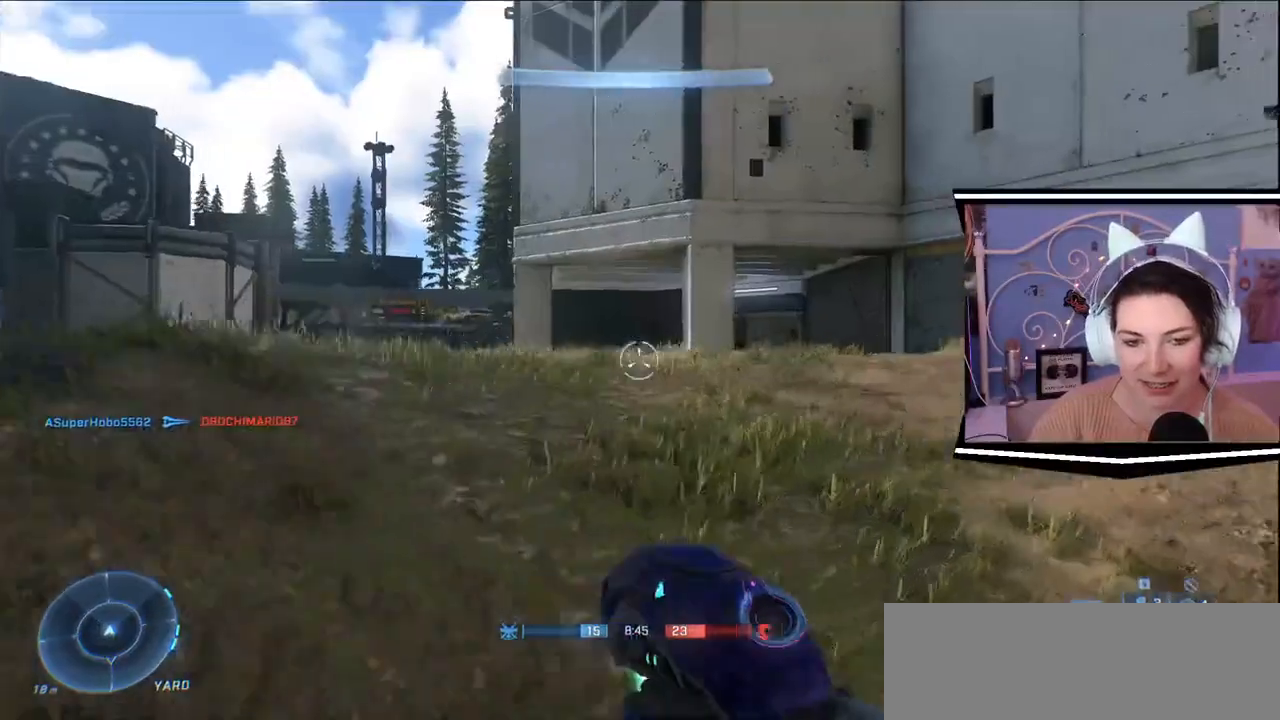
{"keys": ["d", "w"], "events": [[201, "s", "down"], [384, "s", "up"], [501, "w", "down"]]}
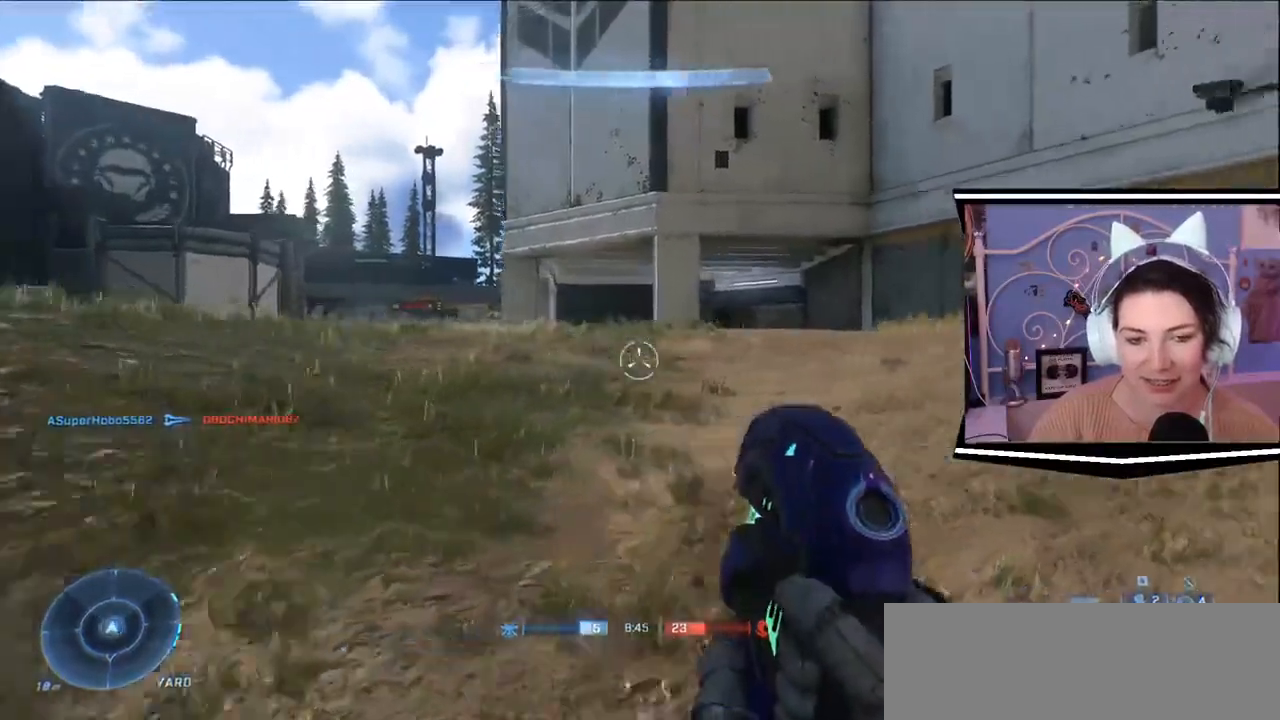
{"keys": ["w"], "events": [[233, "d", "up"]]}
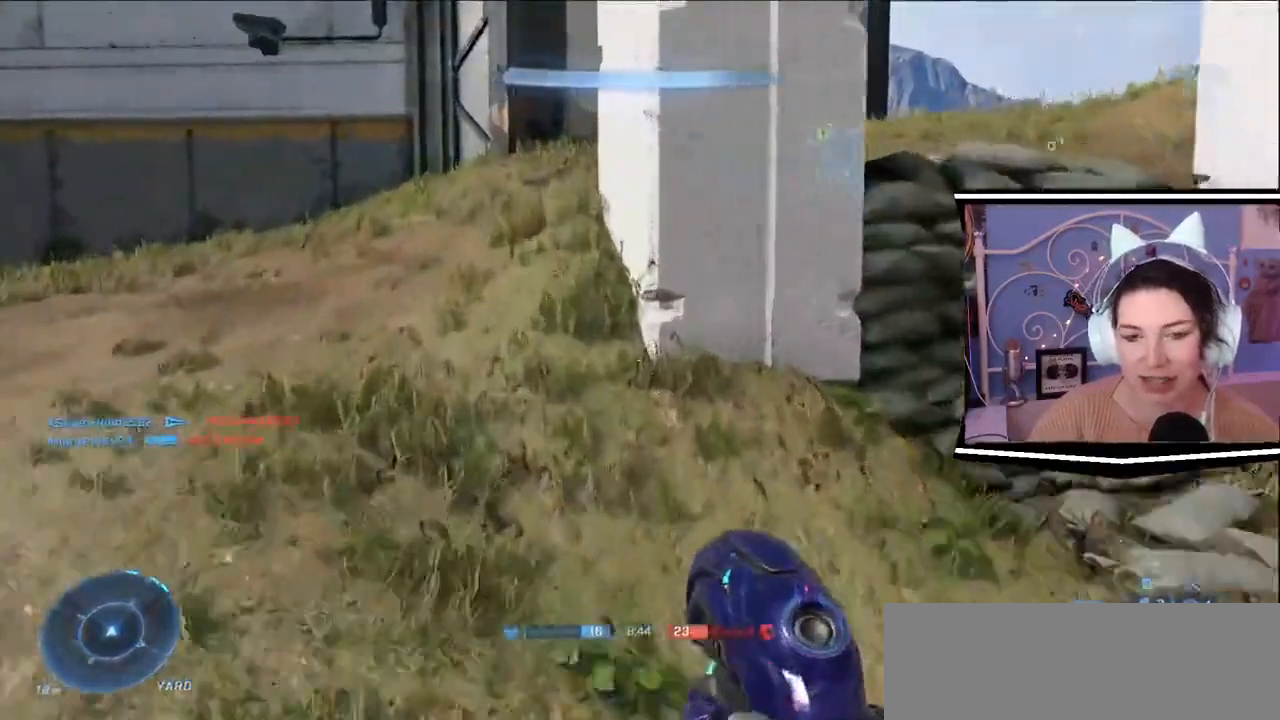
{"keys": ["a", "w"]}